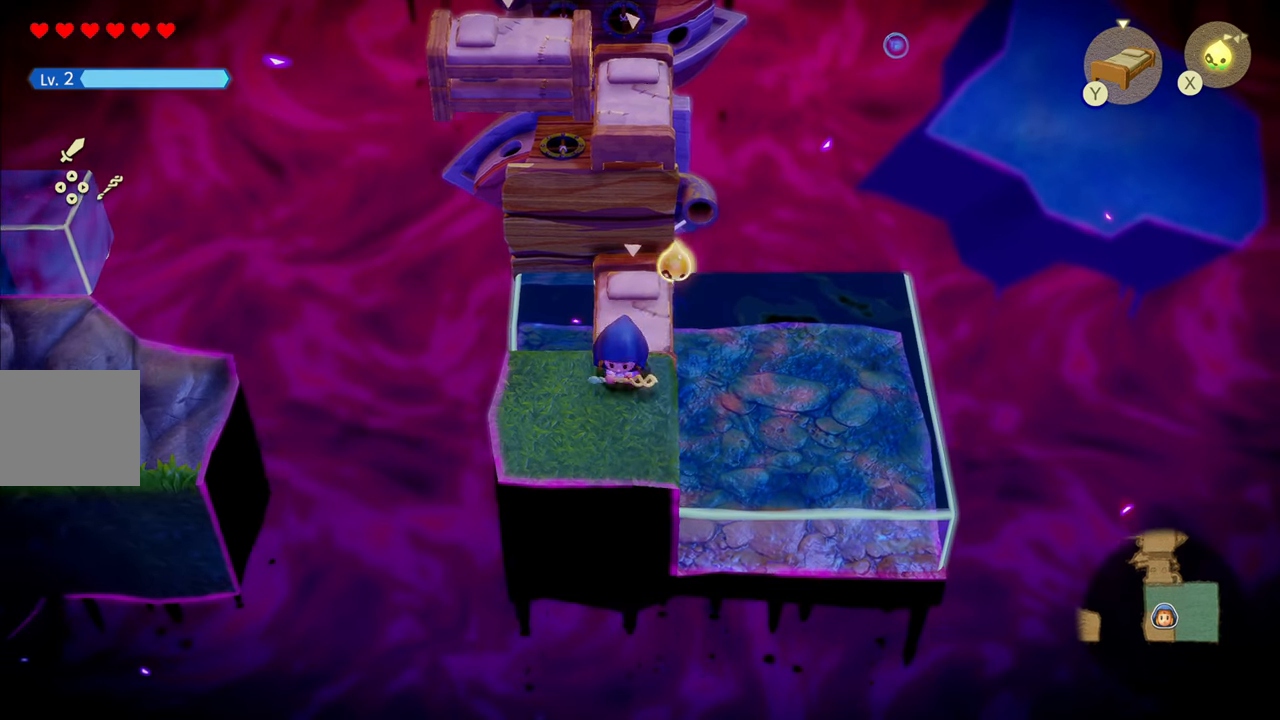
Gameplay with a controller (PlayStation layout); each line is a JSON object with the inputs held at the frame after it. "events" lists button and stick changes between this image and that frame as [ms after this image, input, new state], when the widget could be followed in between. Not read: L3.
{"buttons": [], "left_stick": "center", "right_stick": "center", "events": [[84, "left_stick", "center"], [234, "left_stick", "left"], [334, "SQUARE", "down"], [384, "left_stick", "center"], [434, "SQUARE", "up"]]}
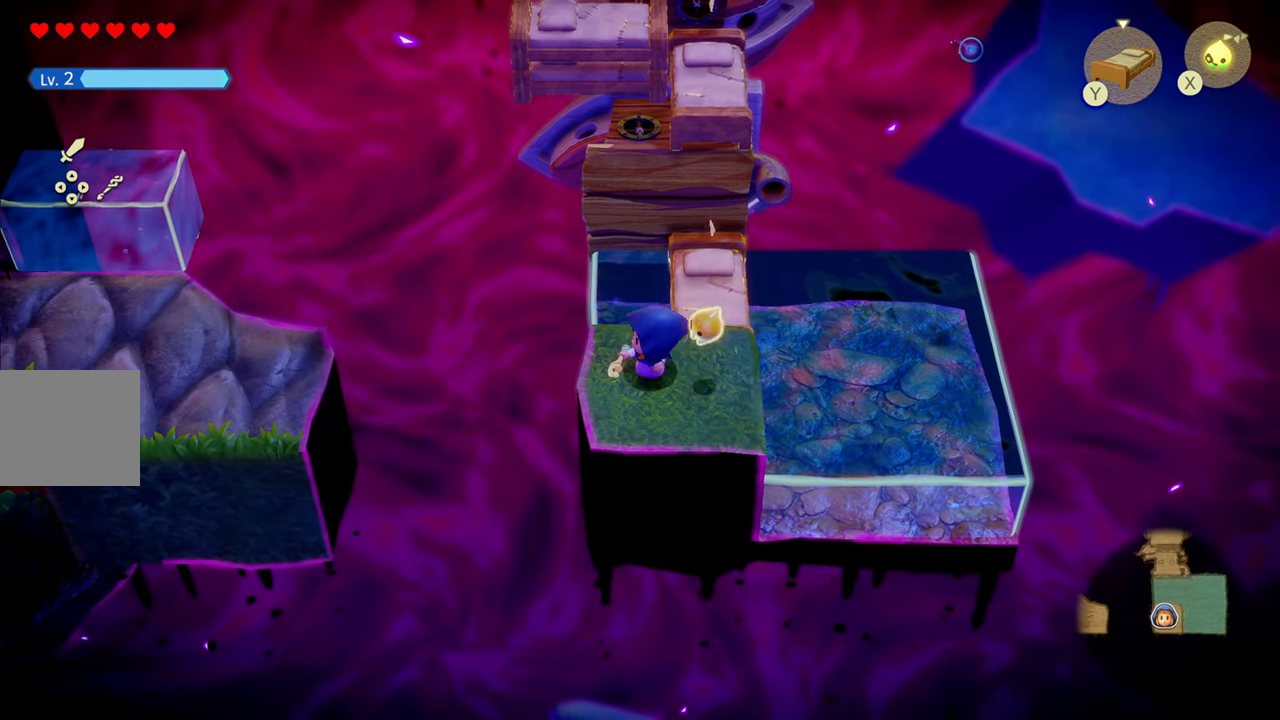
{"buttons": [], "left_stick": "center", "right_stick": "center", "events": [[250, "left_stick", "left"], [500, "left_stick", "center"]]}
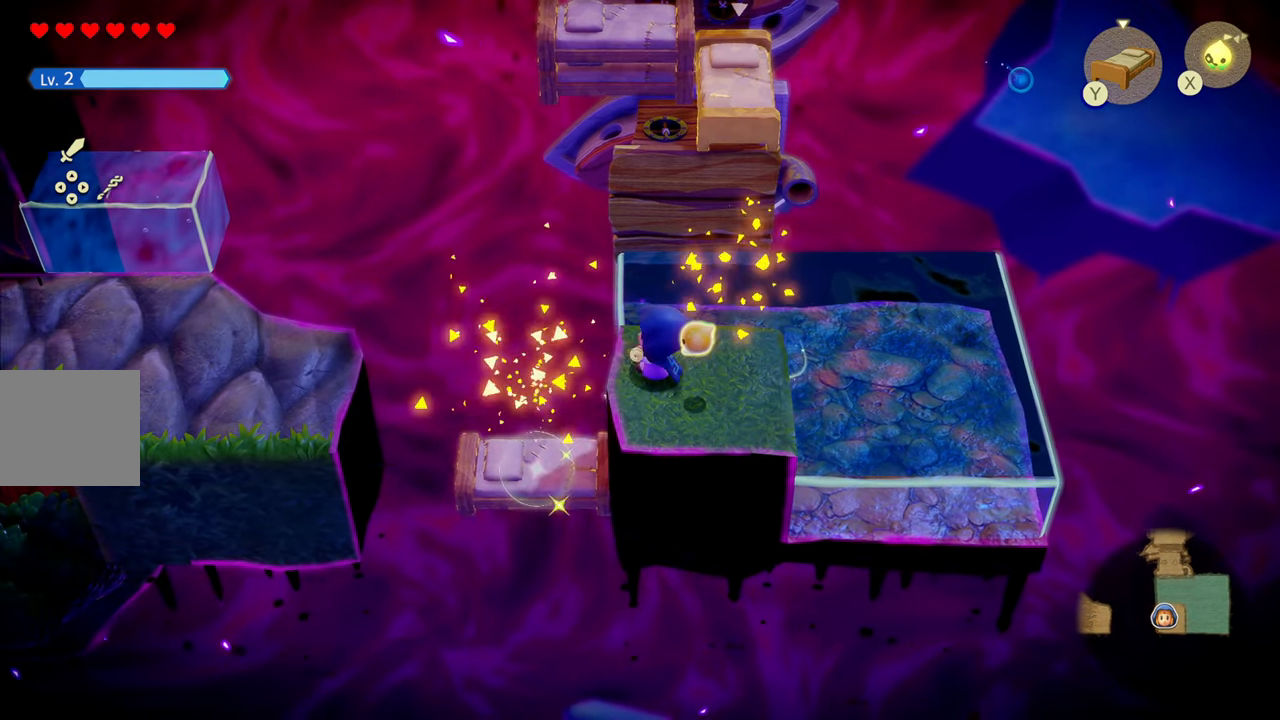
{"buttons": [], "left_stick": "right", "right_stick": "center", "events": [[84, "left_stick", "right"]]}
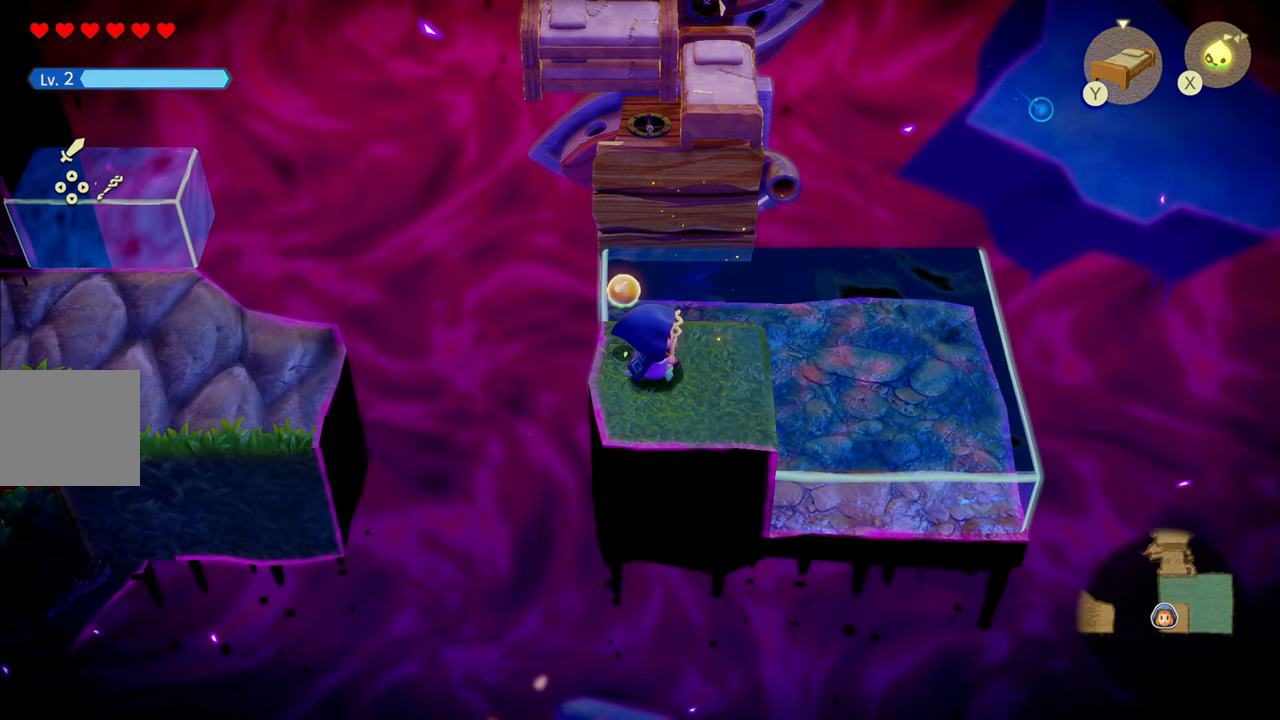
{"buttons": [], "left_stick": "center", "right_stick": "center", "events": [[100, "left_stick", "center"], [167, "left_stick", "left"], [234, "SQUARE", "down"], [250, "left_stick", "center"], [317, "SQUARE", "up"]]}
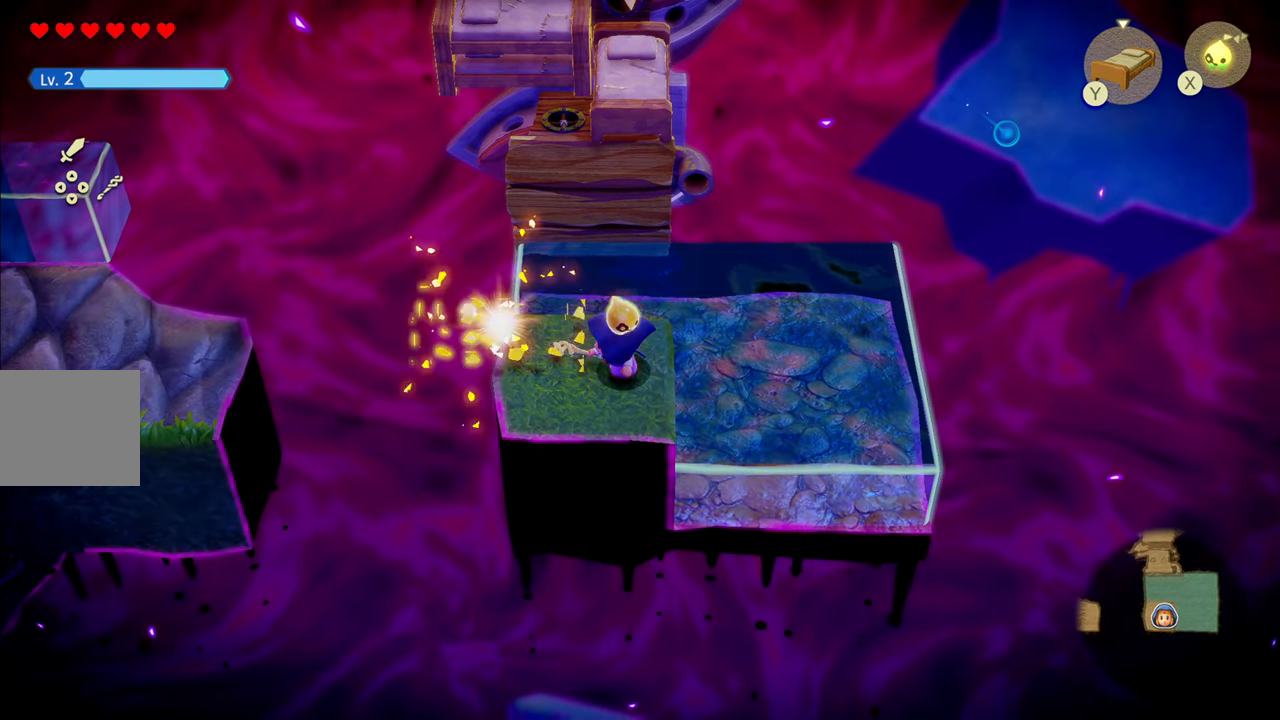
{"buttons": [], "left_stick": "left", "right_stick": "center", "events": [[150, "left_stick", "left"], [284, "CIRCLE", "down"], [467, "CIRCLE", "up"]]}
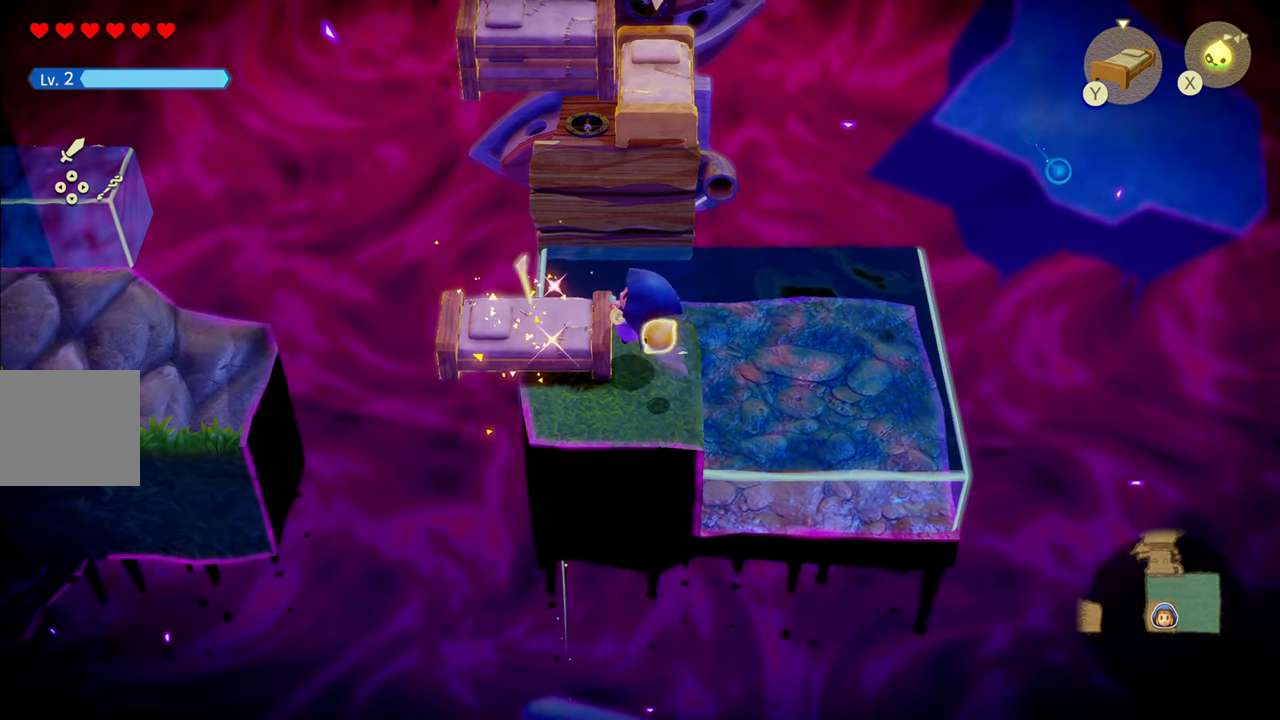
{"buttons": ["CIRCLE"], "left_stick": "left", "right_stick": "center", "events": [[17, "SQUARE", "down"], [117, "SQUARE", "up"], [467, "CIRCLE", "down"]]}
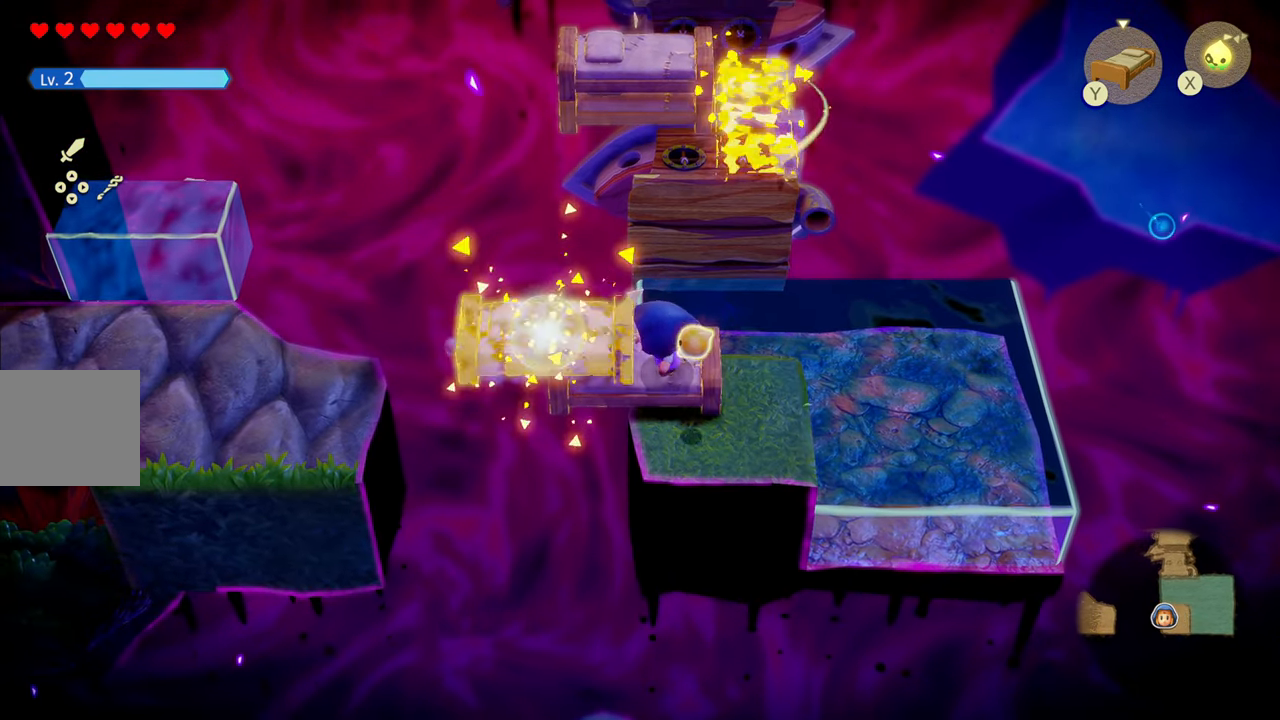
{"buttons": [], "left_stick": "left", "right_stick": "center", "events": [[117, "CIRCLE", "up"], [167, "SQUARE", "down"], [250, "SQUARE", "up"]]}
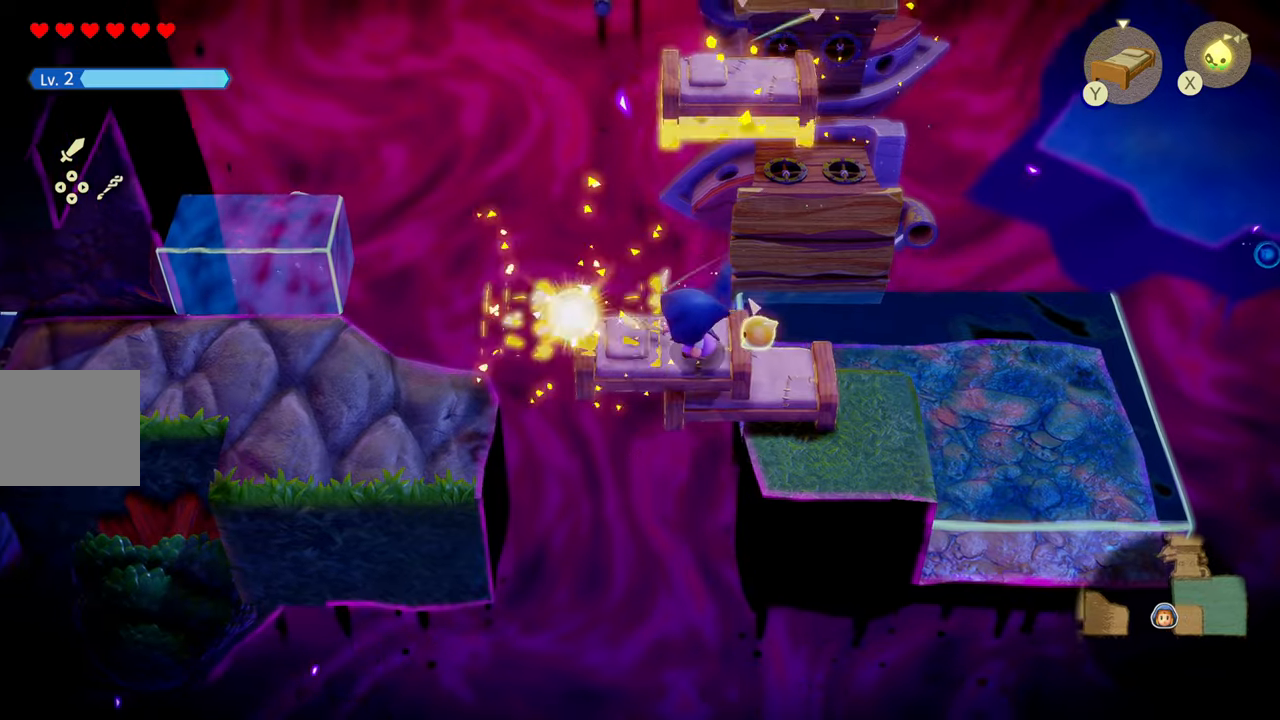
{"buttons": [], "left_stick": "left", "right_stick": "center", "events": [[100, "CIRCLE", "down"], [250, "CIRCLE", "up"], [333, "SQUARE", "down"], [416, "SQUARE", "up"]]}
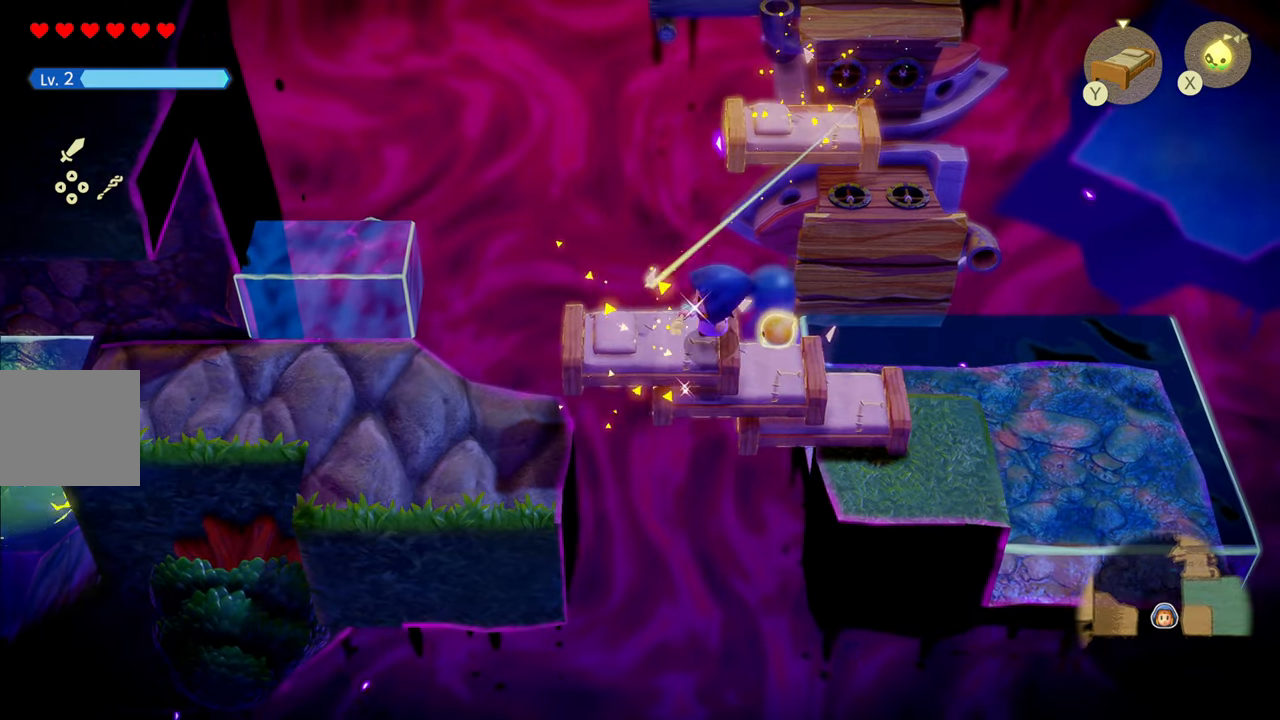
{"buttons": [], "left_stick": "left", "right_stick": "center", "events": [[250, "CIRCLE", "down"], [416, "CIRCLE", "up"]]}
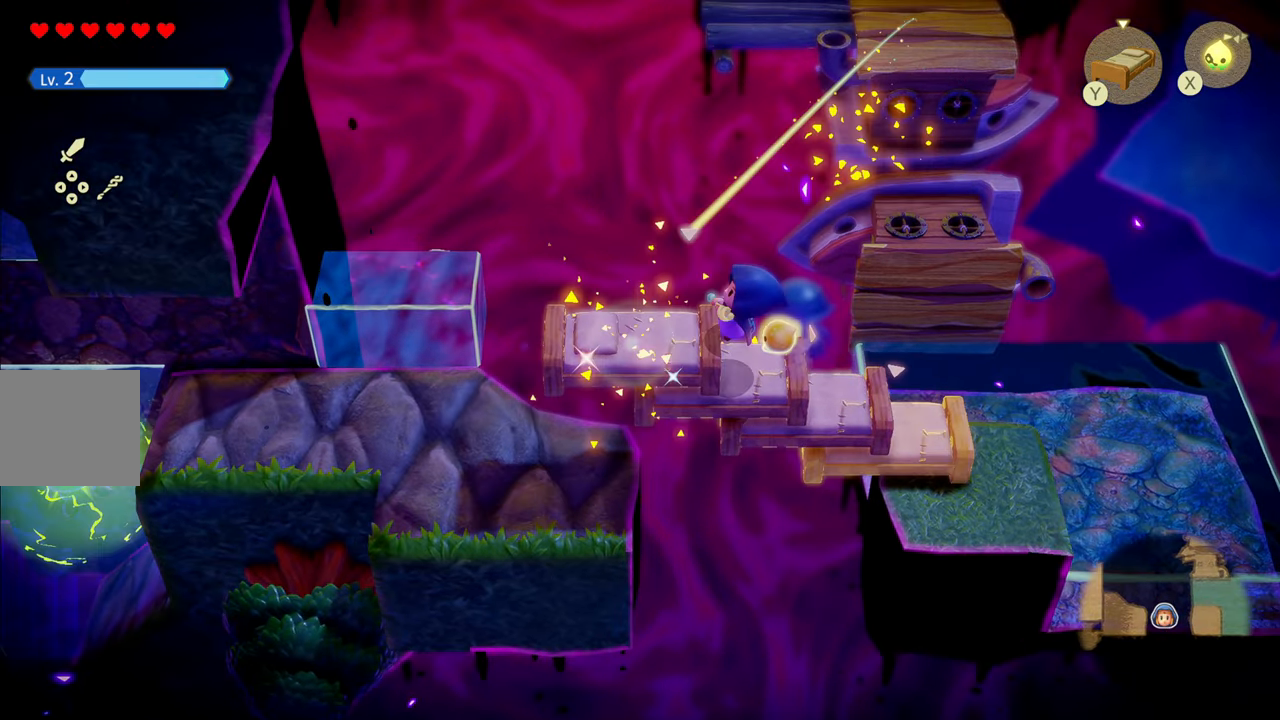
{"buttons": [], "left_stick": "center", "right_stick": "center", "events": [[366, "left_stick", "center"]]}
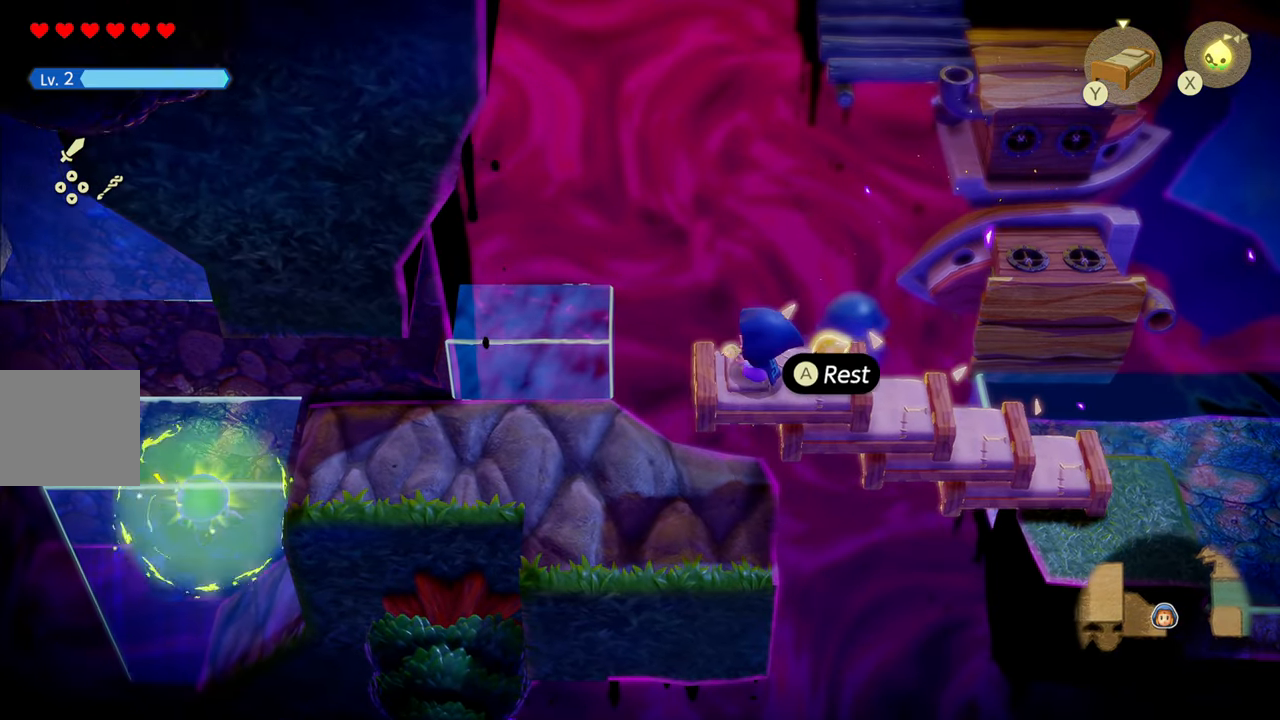
{"buttons": [], "left_stick": "center", "right_stick": "center", "events": []}
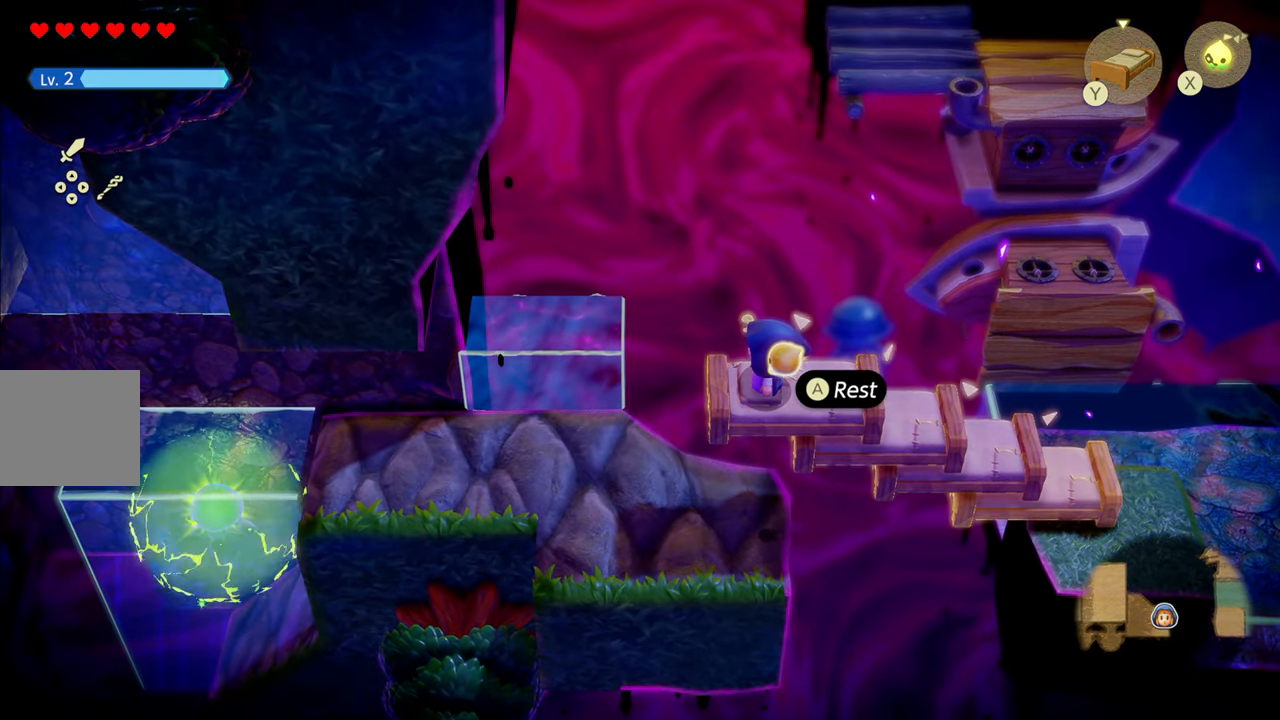
{"buttons": [], "left_stick": "center", "right_stick": "up-left", "events": [[333, "right_stick", "up-left"]]}
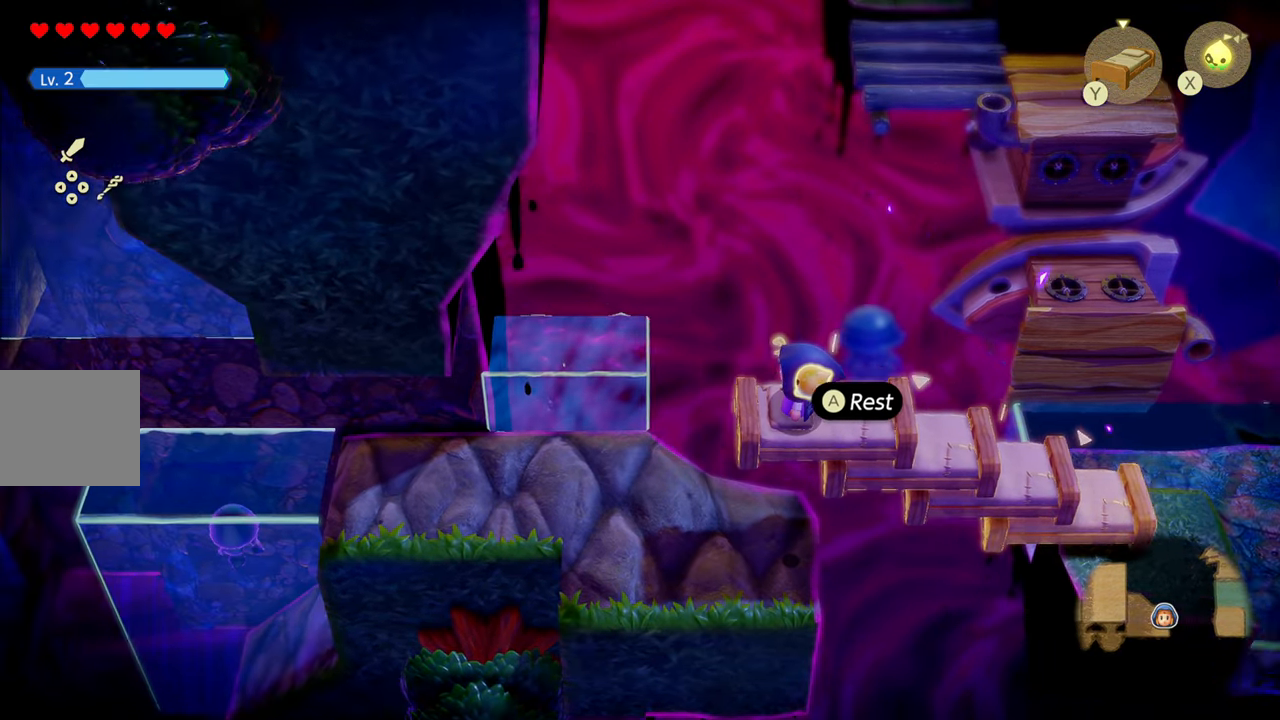
{"buttons": [], "left_stick": "center", "right_stick": "up-left", "events": []}
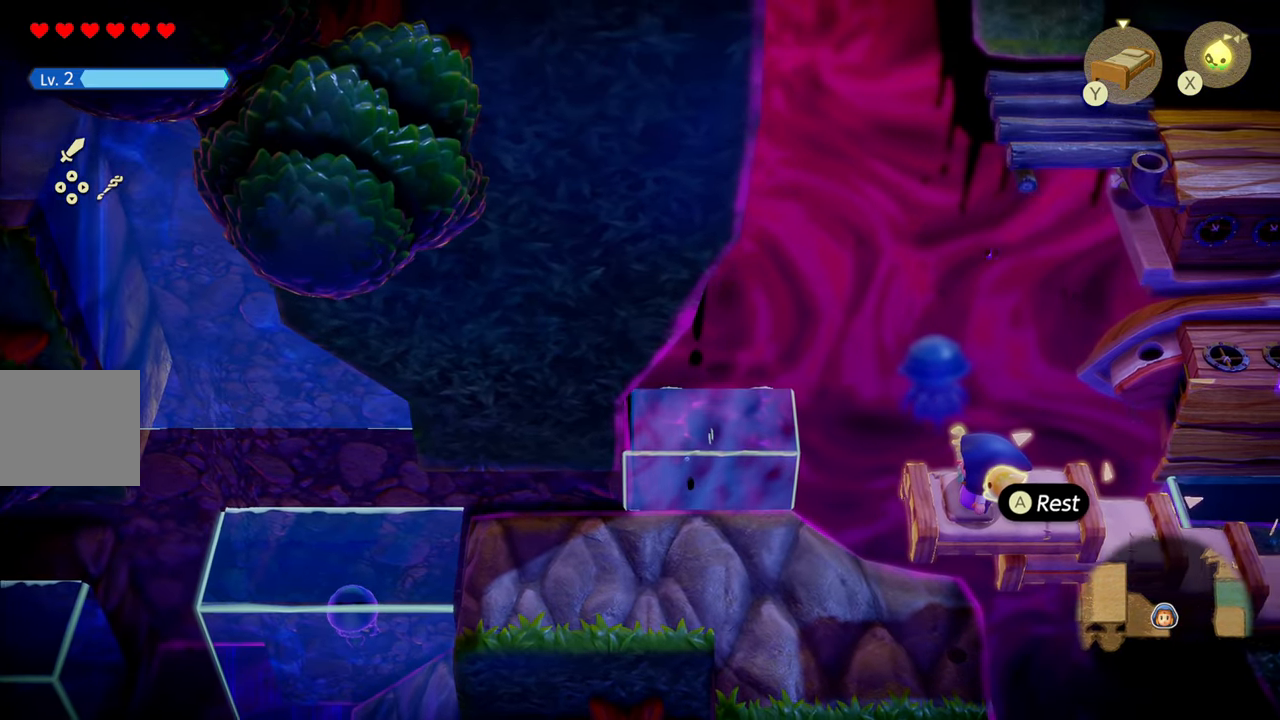
{"buttons": [], "left_stick": "left", "right_stick": "up-left", "events": [[366, "left_stick", "left"]]}
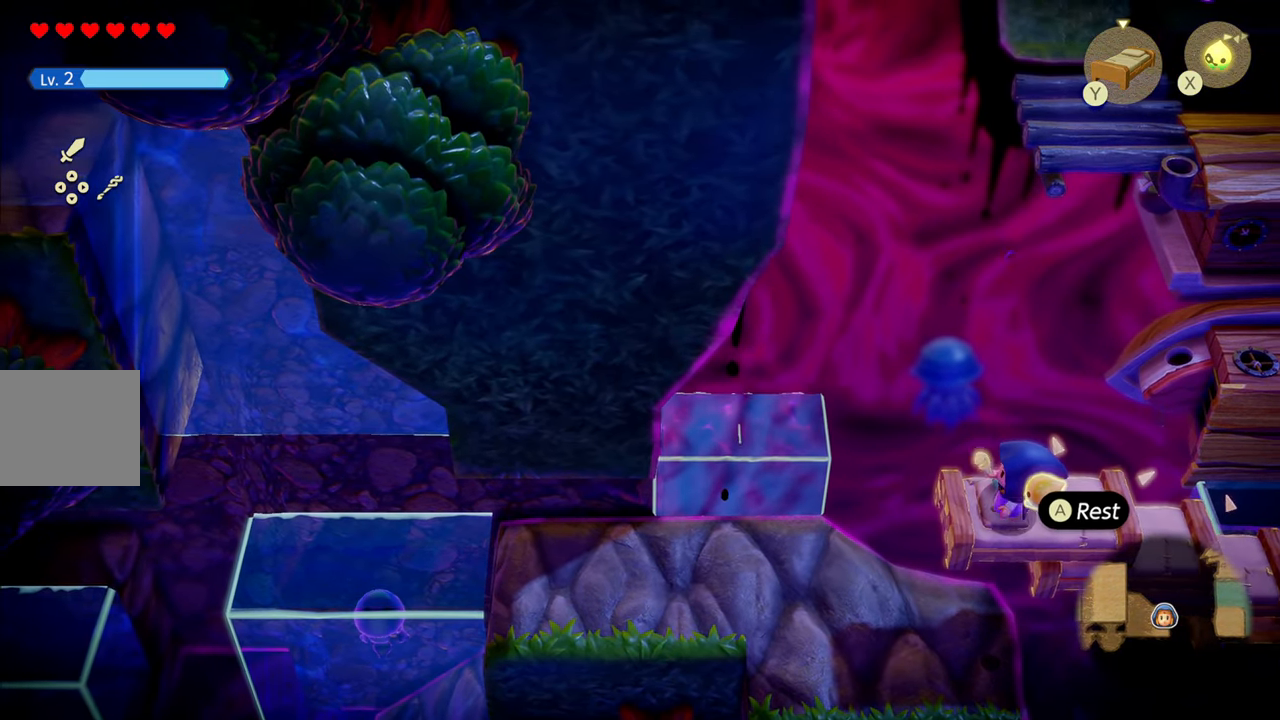
{"buttons": [], "left_stick": "left", "right_stick": "left", "events": [[50, "right_stick", "left"]]}
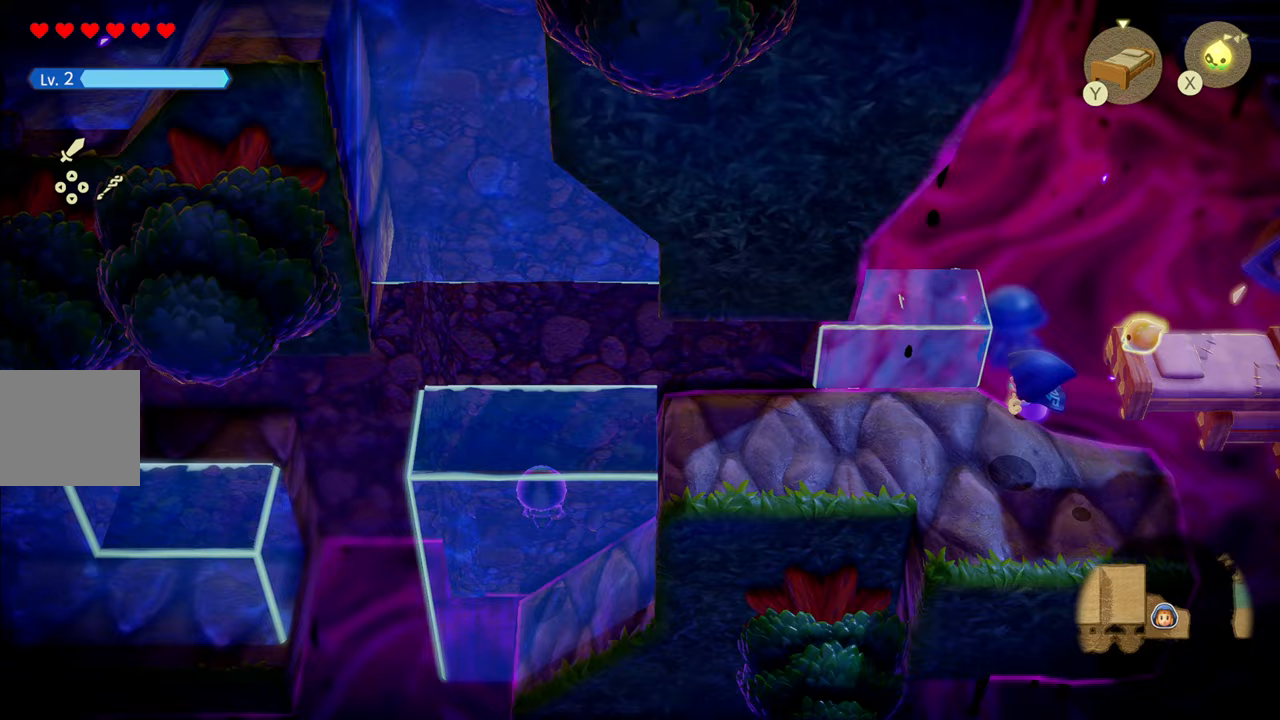
{"buttons": [], "left_stick": "left", "right_stick": "center", "events": [[150, "right_stick", "center"]]}
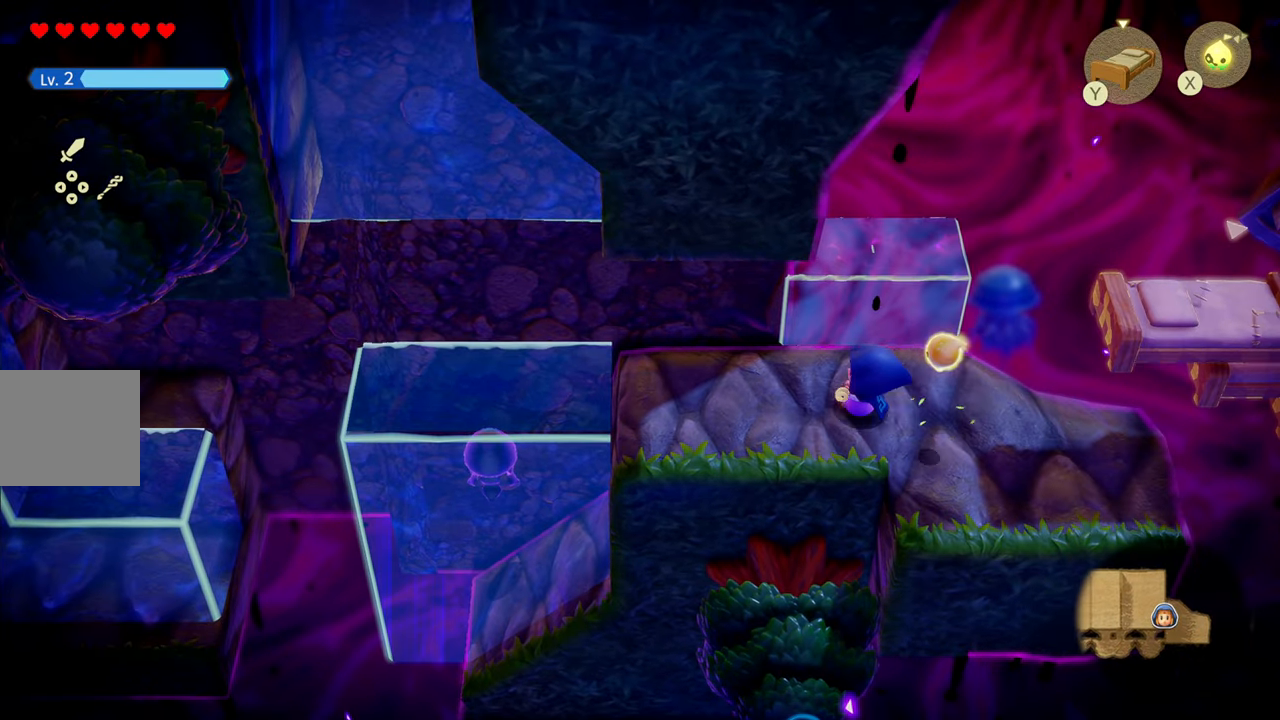
{"buttons": [], "left_stick": "left", "right_stick": "right", "events": [[317, "right_stick", "right"]]}
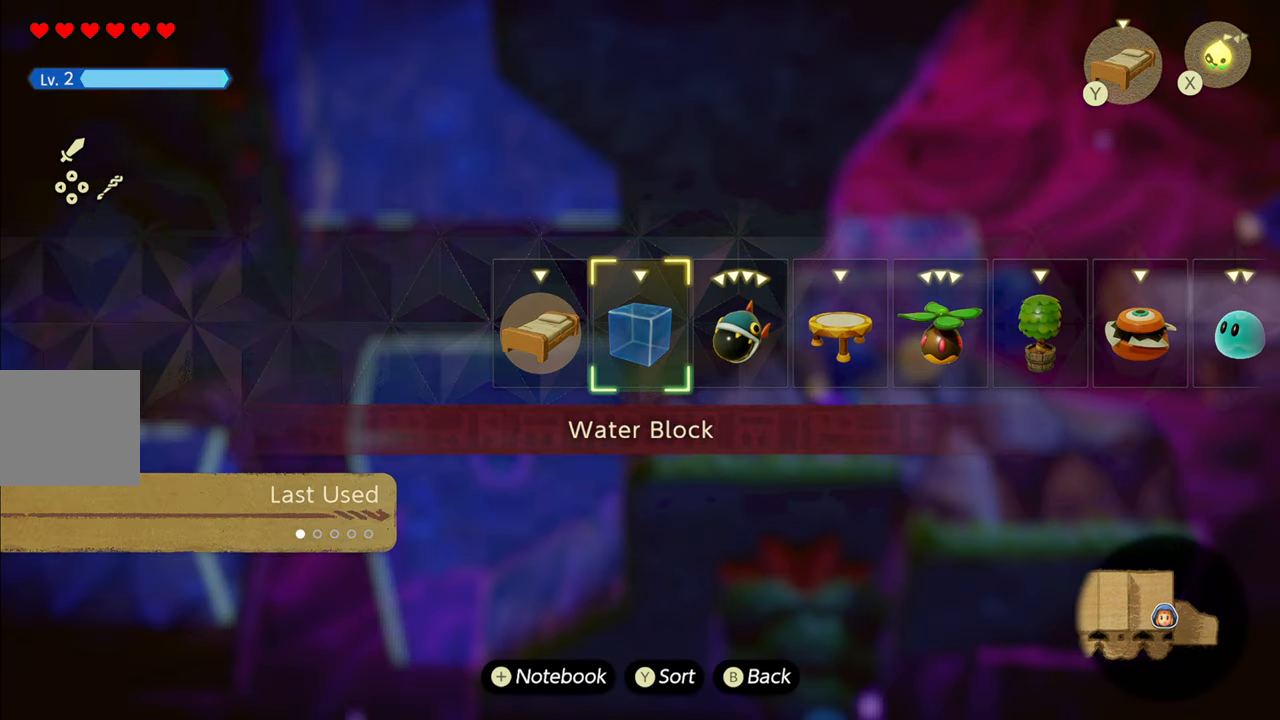
{"buttons": [], "left_stick": "left", "right_stick": "center", "events": [[17, "right_stick", "center"]]}
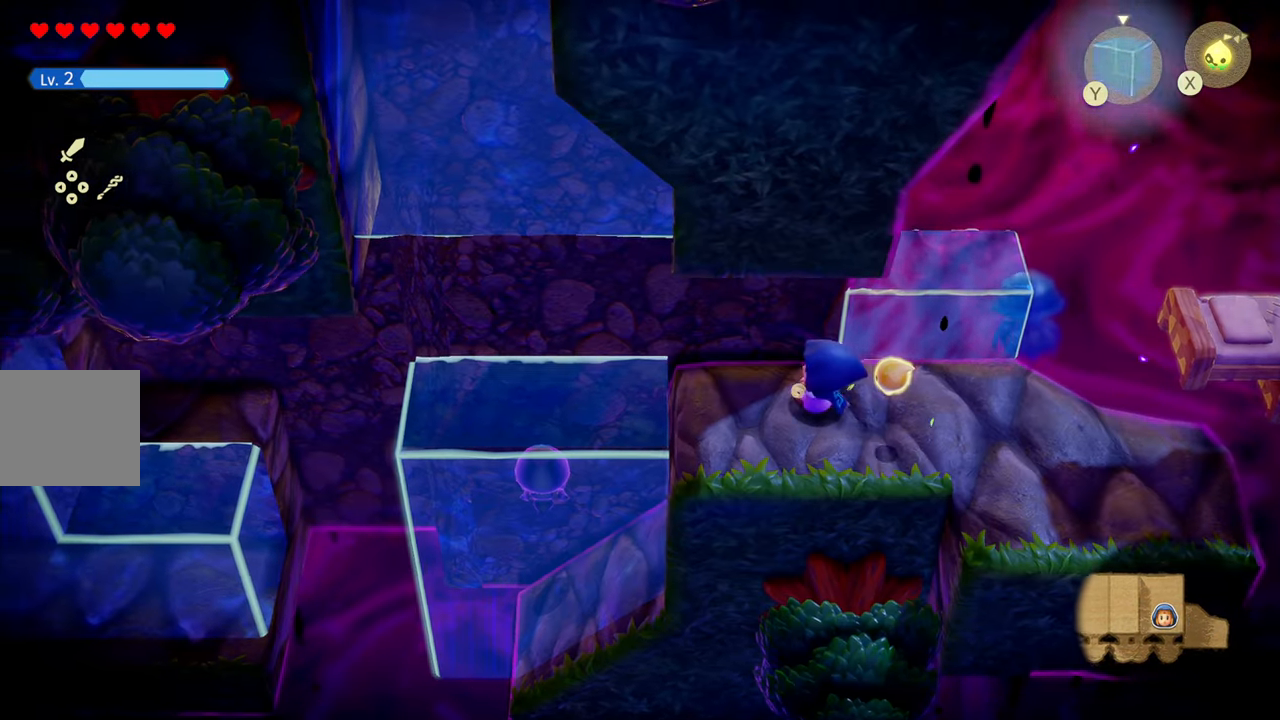
{"buttons": [], "left_stick": "center", "right_stick": "center", "events": [[233, "SQUARE", "down"], [283, "left_stick", "center"], [333, "SQUARE", "up"]]}
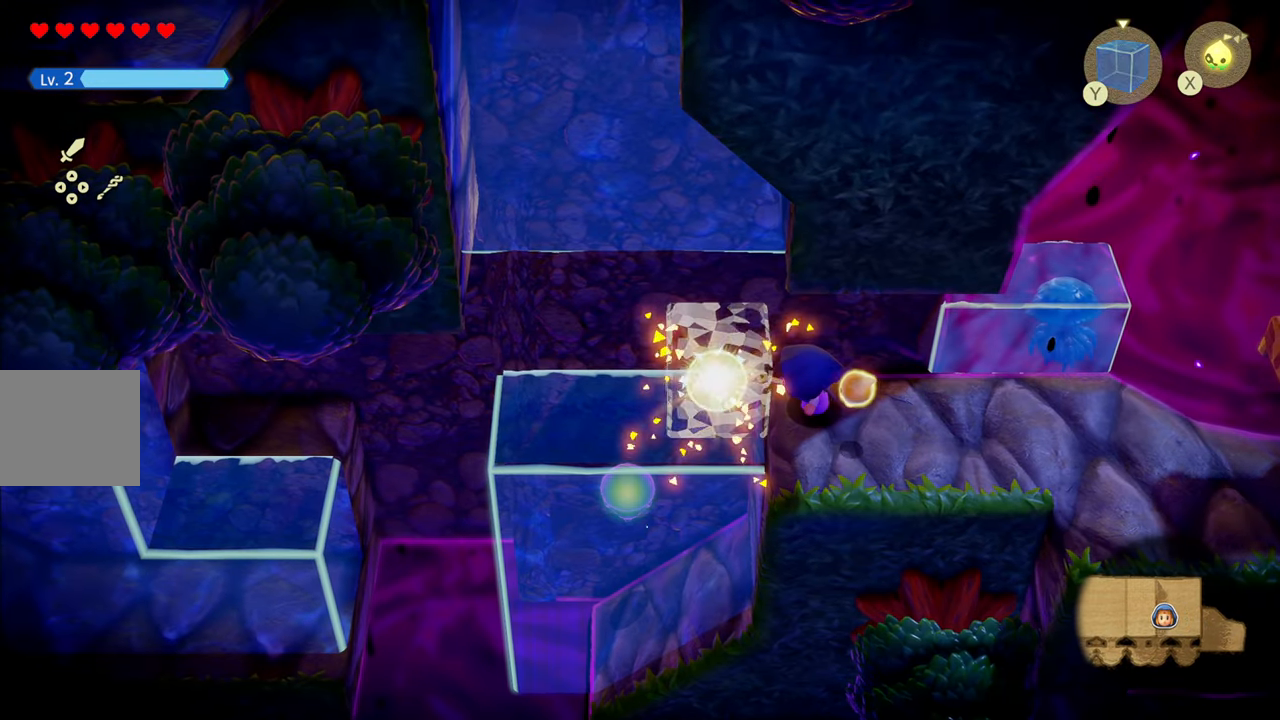
{"buttons": ["CIRCLE"], "left_stick": "left", "right_stick": "center", "events": [[283, "left_stick", "left"], [383, "CIRCLE", "down"]]}
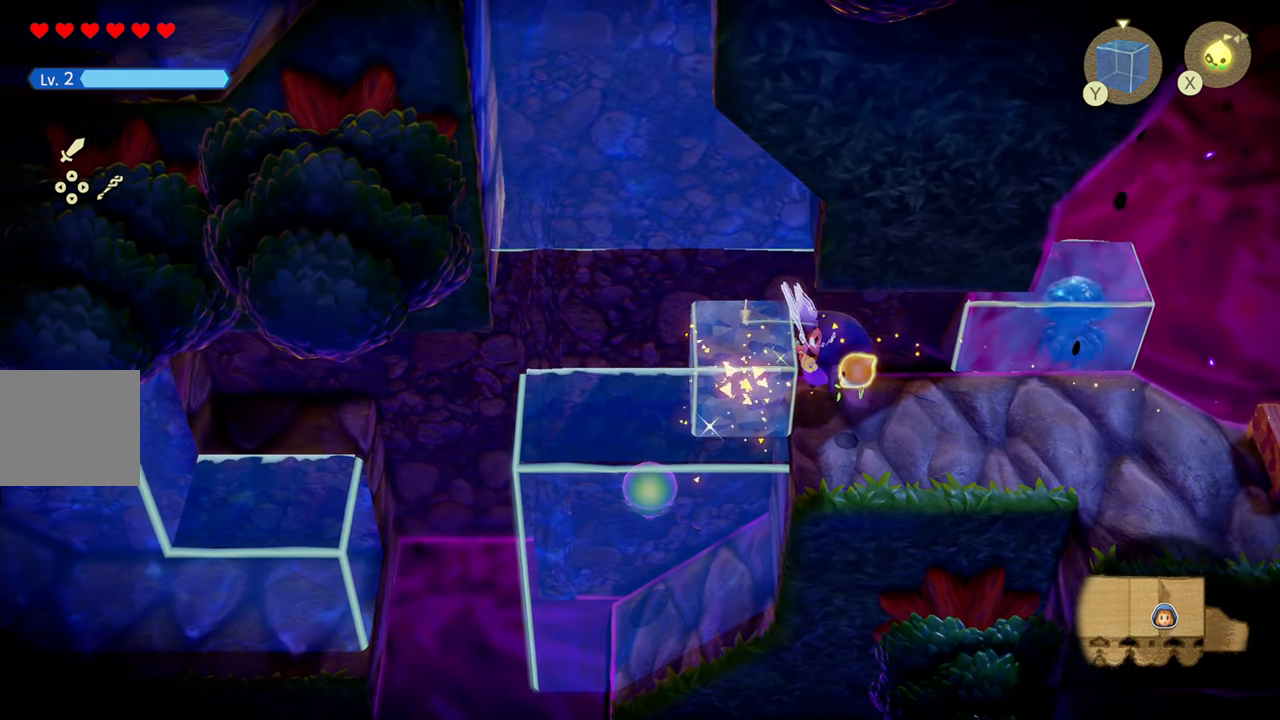
{"buttons": ["CIRCLE"], "left_stick": "left", "right_stick": "center", "events": [[67, "CIRCLE", "up"], [167, "left_stick", "up"], [233, "left_stick", "up-right"], [283, "CIRCLE", "down"], [333, "left_stick", "center"], [483, "left_stick", "left"]]}
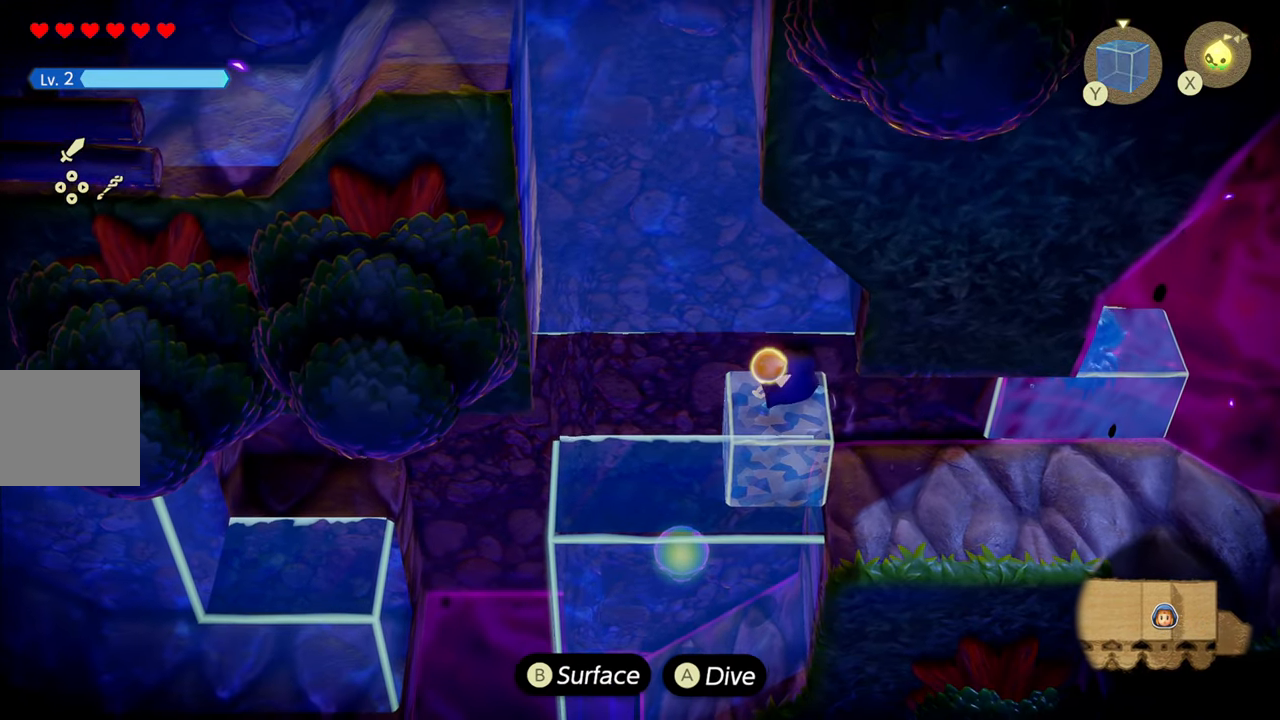
{"buttons": ["CIRCLE"], "left_stick": "up", "right_stick": "center", "events": [[33, "left_stick", "up-left"], [167, "left_stick", "up"]]}
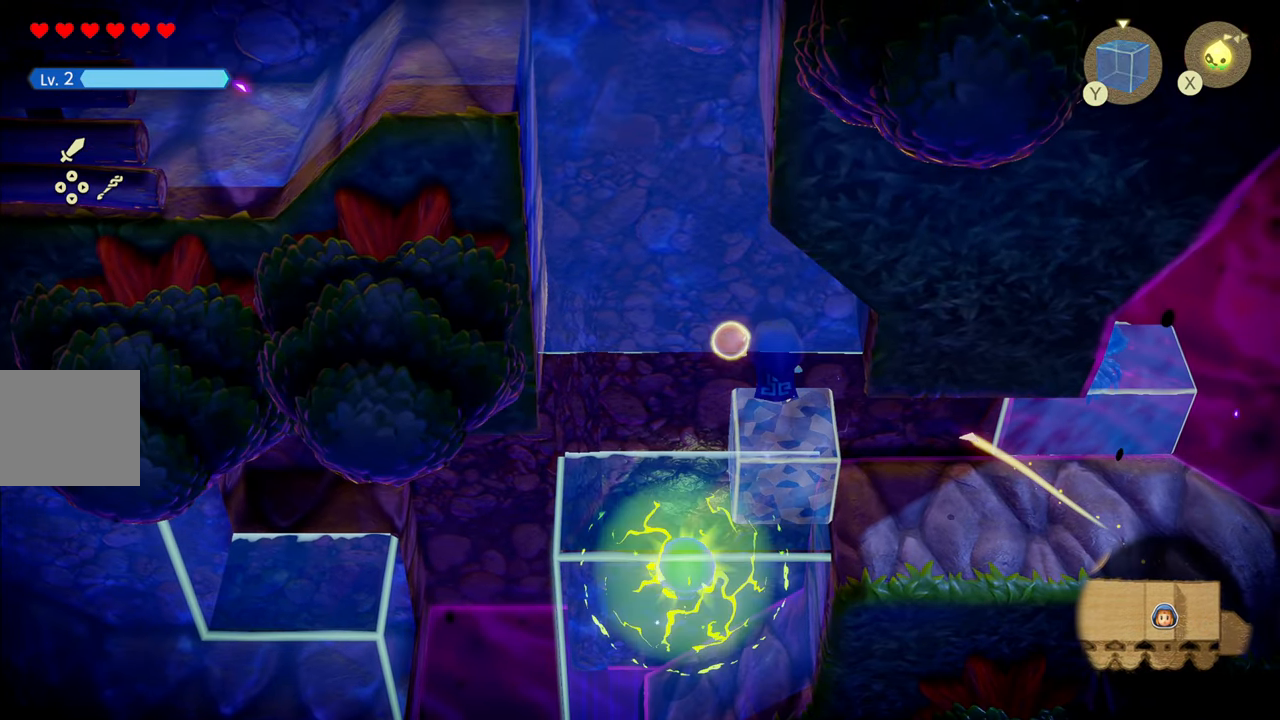
{"buttons": ["CIRCLE"], "left_stick": "up", "right_stick": "center", "events": [[133, "CIRCLE", "up"], [217, "left_stick", "up-right"], [383, "CIRCLE", "down"], [400, "left_stick", "up"]]}
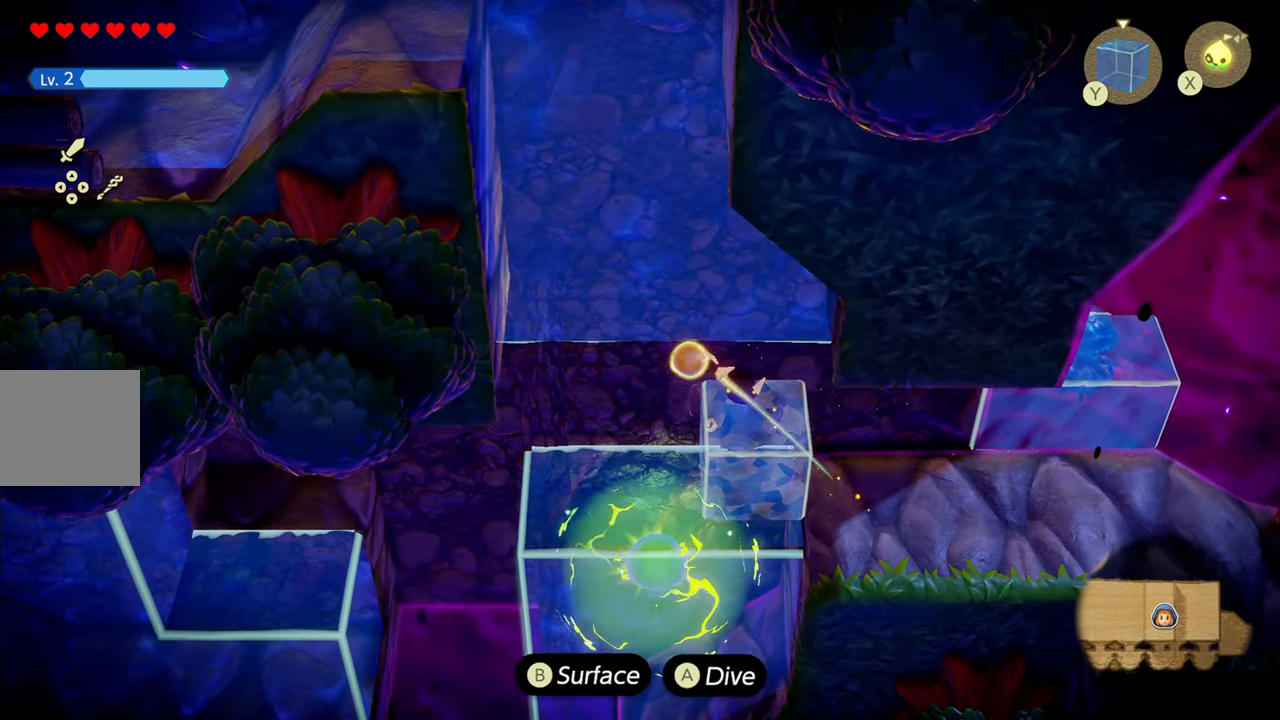
{"buttons": ["CIRCLE"], "left_stick": "up", "right_stick": "center", "events": []}